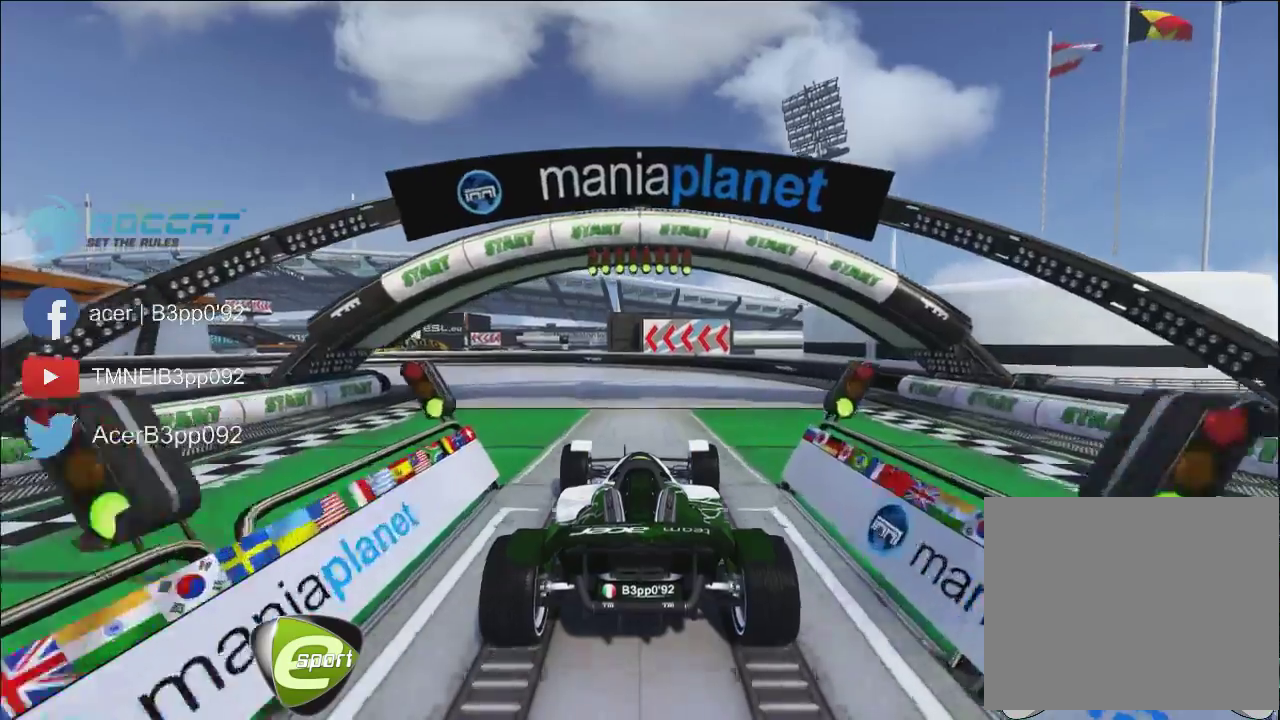
Gameplay with a controller (Xbox layout); each line is a JSON object with the inputs held at the frame after it. "button_events" lists button changes between this image and that frame as [ms after this image, input, new state], when the widget could be followed in between (sticks are given only as held states). Not read: L3 R3 right_stick.
{"buttons": [], "left_stick": "down", "button_events": []}
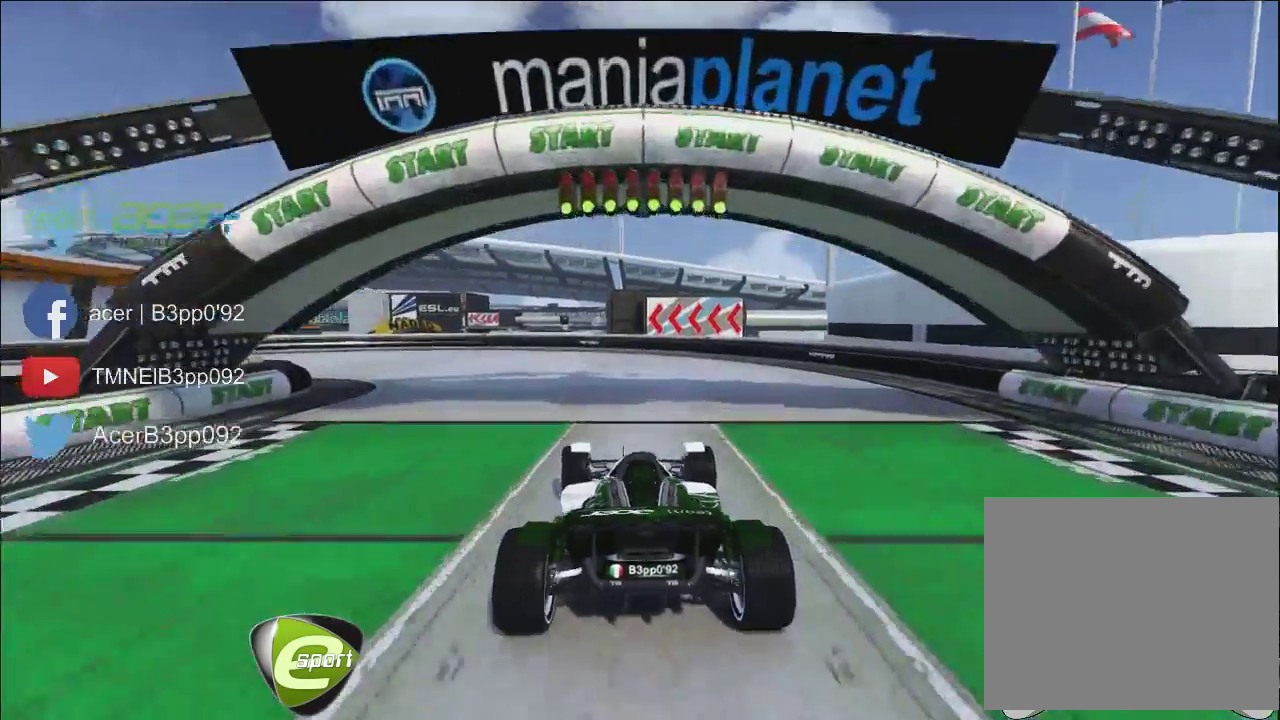
{"buttons": [], "left_stick": "down", "button_events": []}
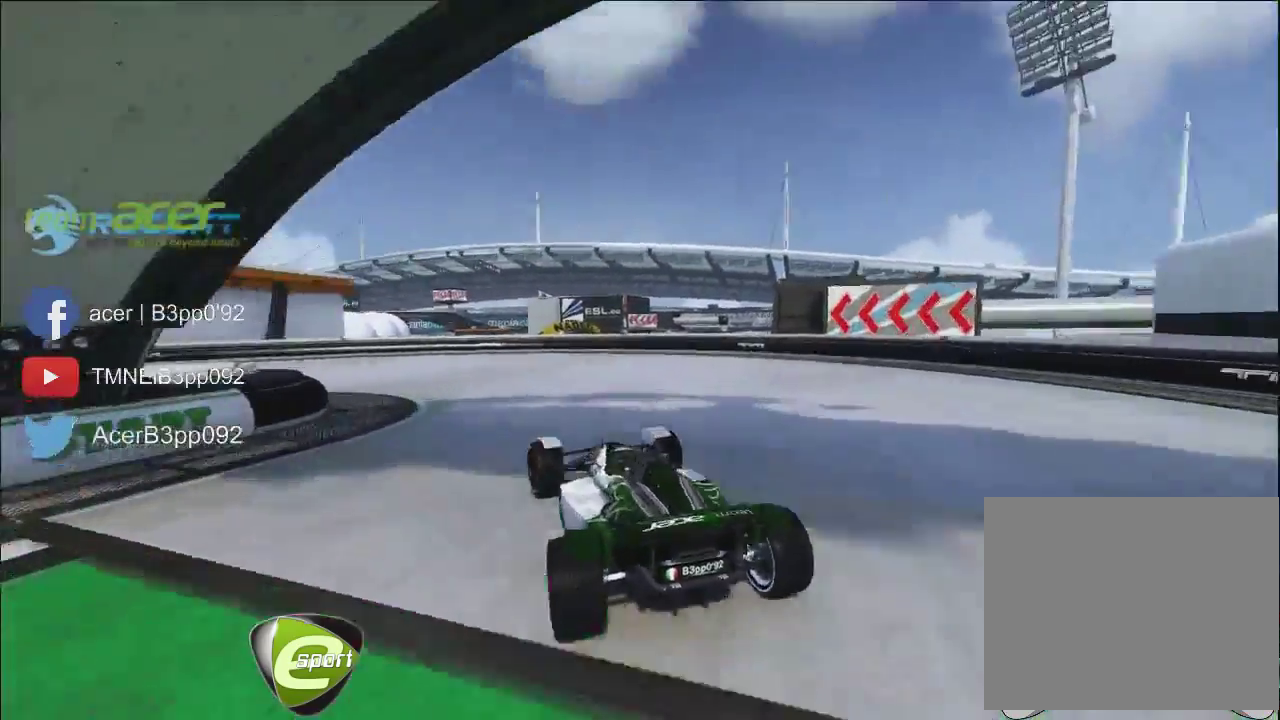
{"buttons": [], "left_stick": "down", "button_events": []}
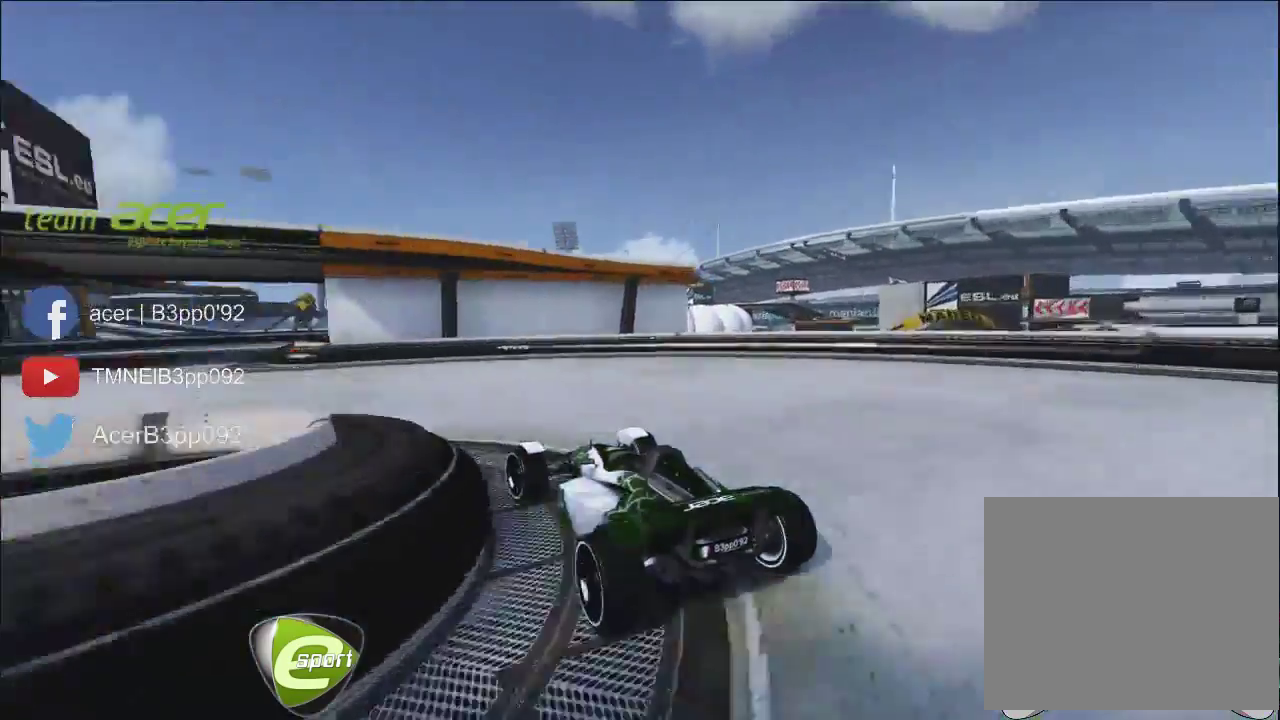
{"buttons": [], "left_stick": "right", "button_events": []}
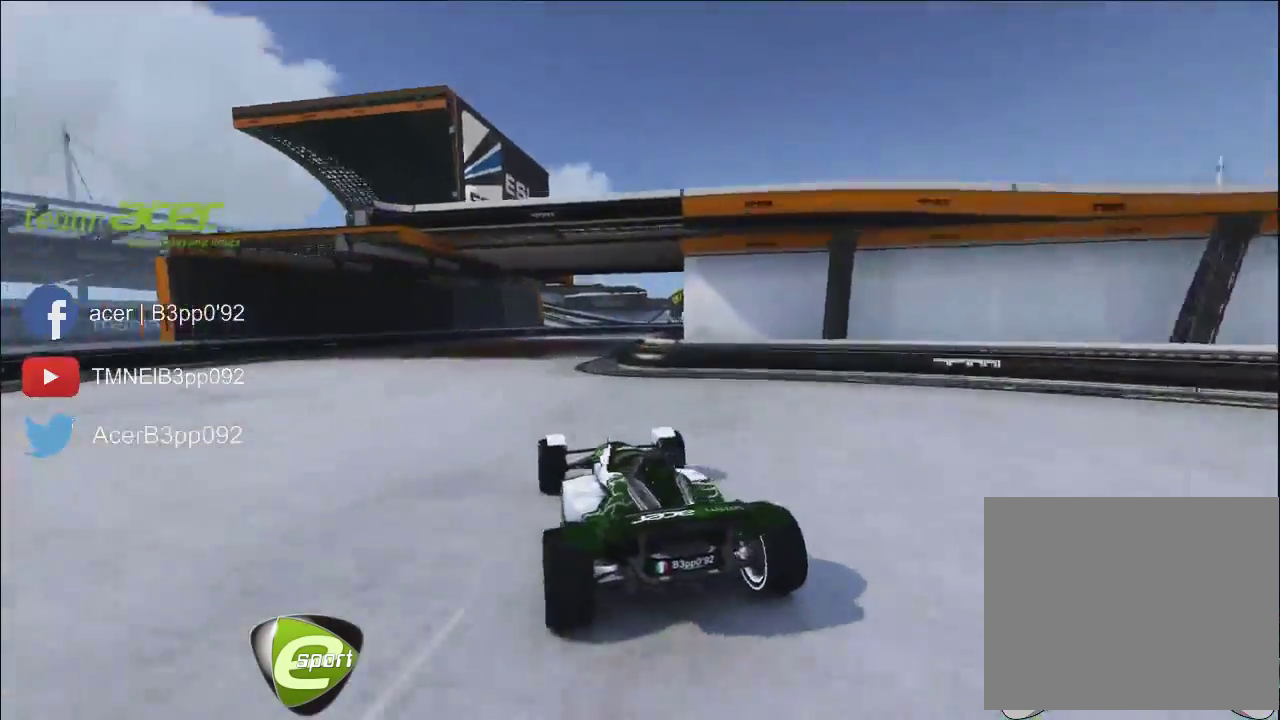
{"buttons": [], "left_stick": "right", "button_events": []}
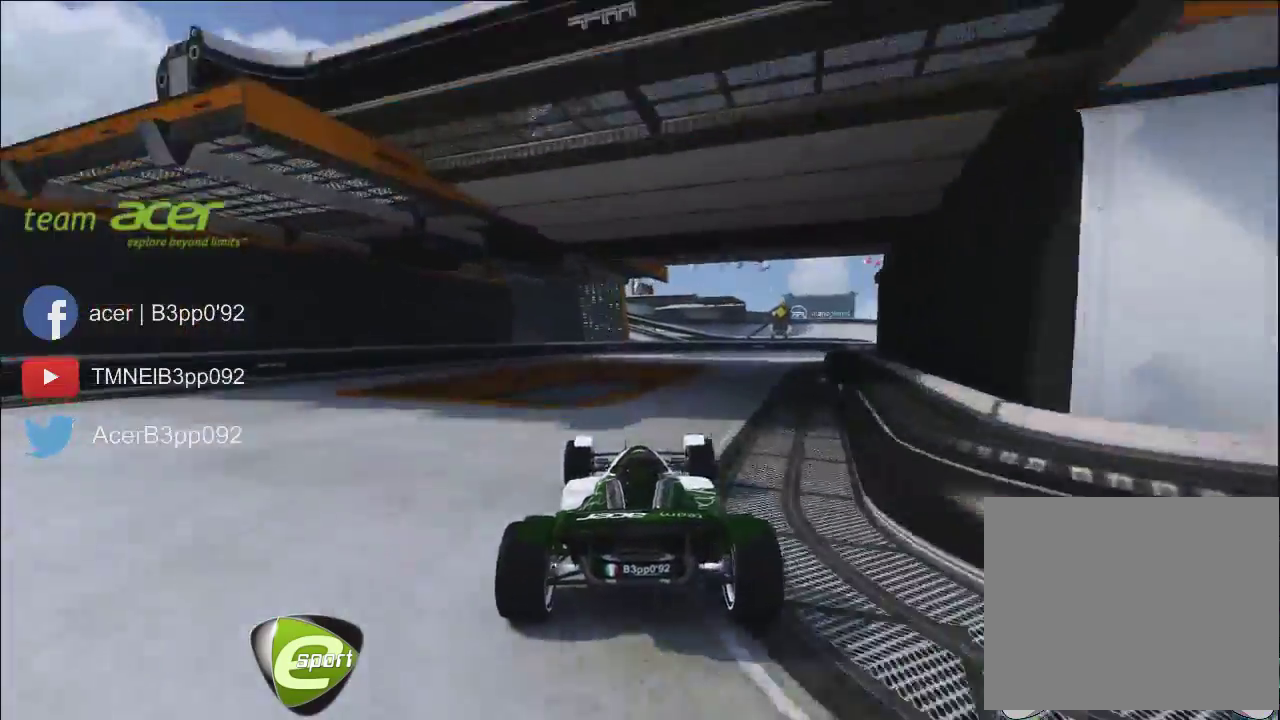
{"buttons": [], "left_stick": "right", "button_events": []}
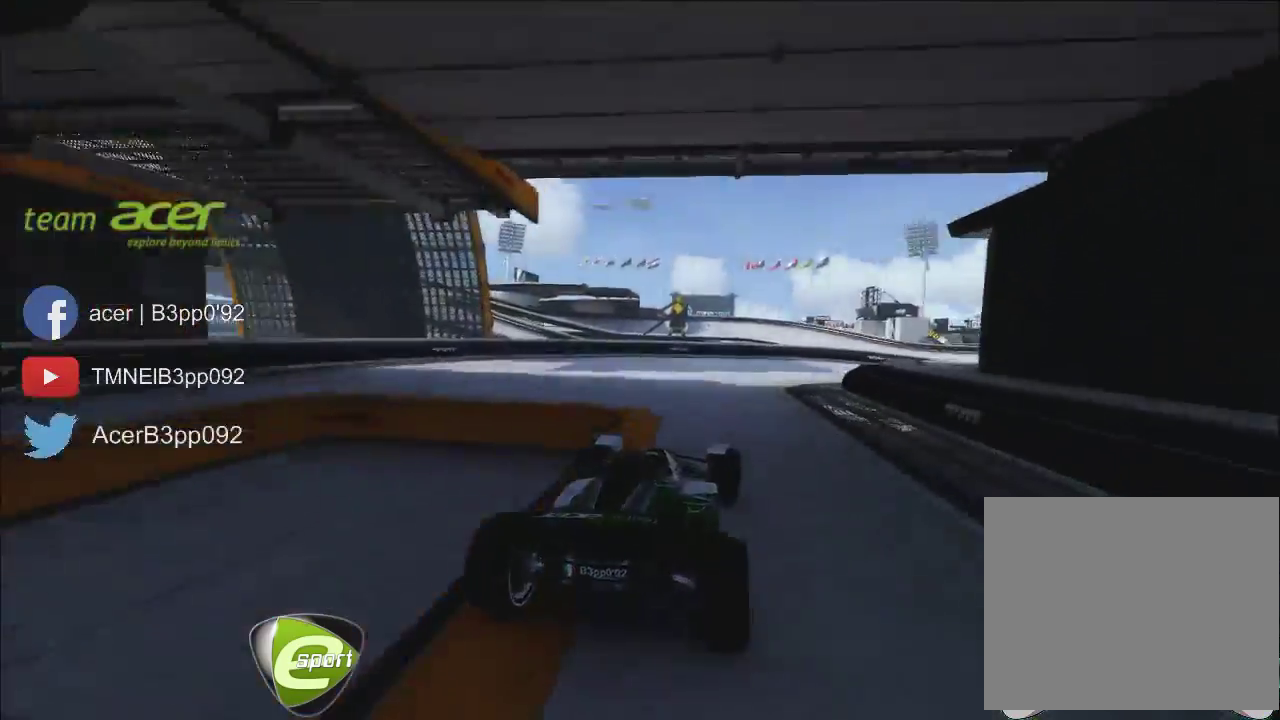
{"buttons": [], "left_stick": "right", "button_events": []}
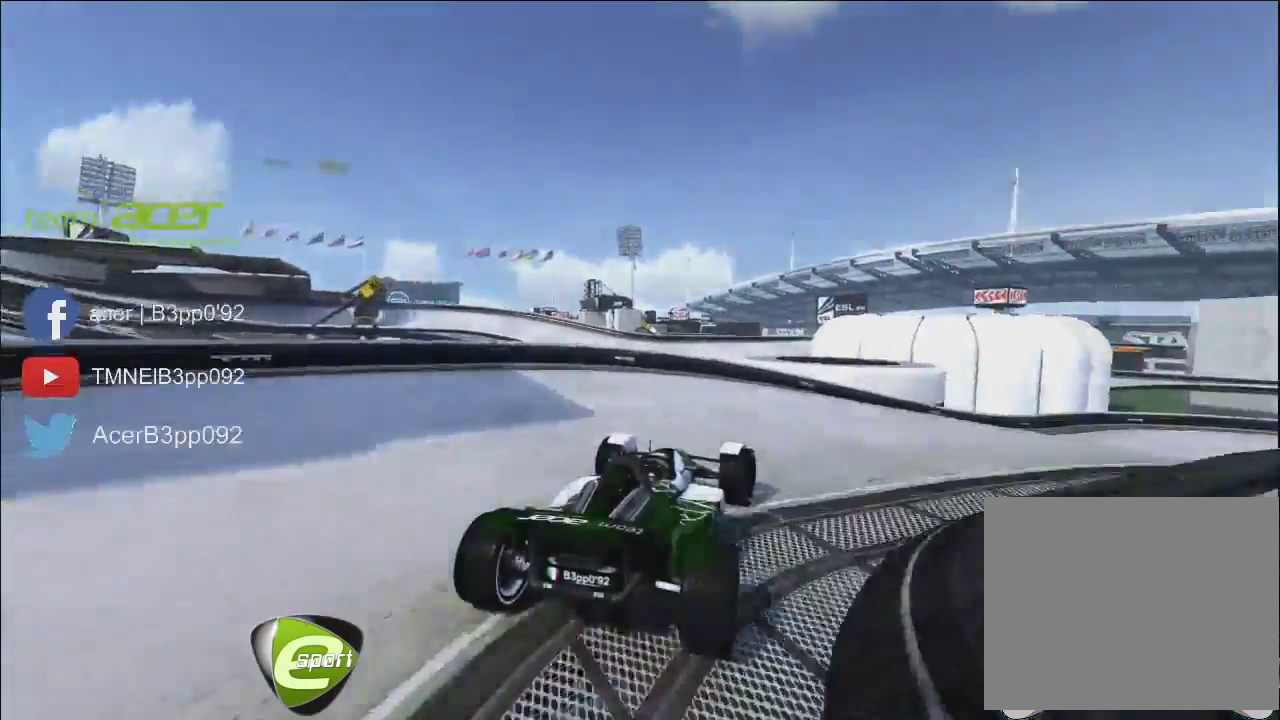
{"buttons": [], "left_stick": "right", "button_events": []}
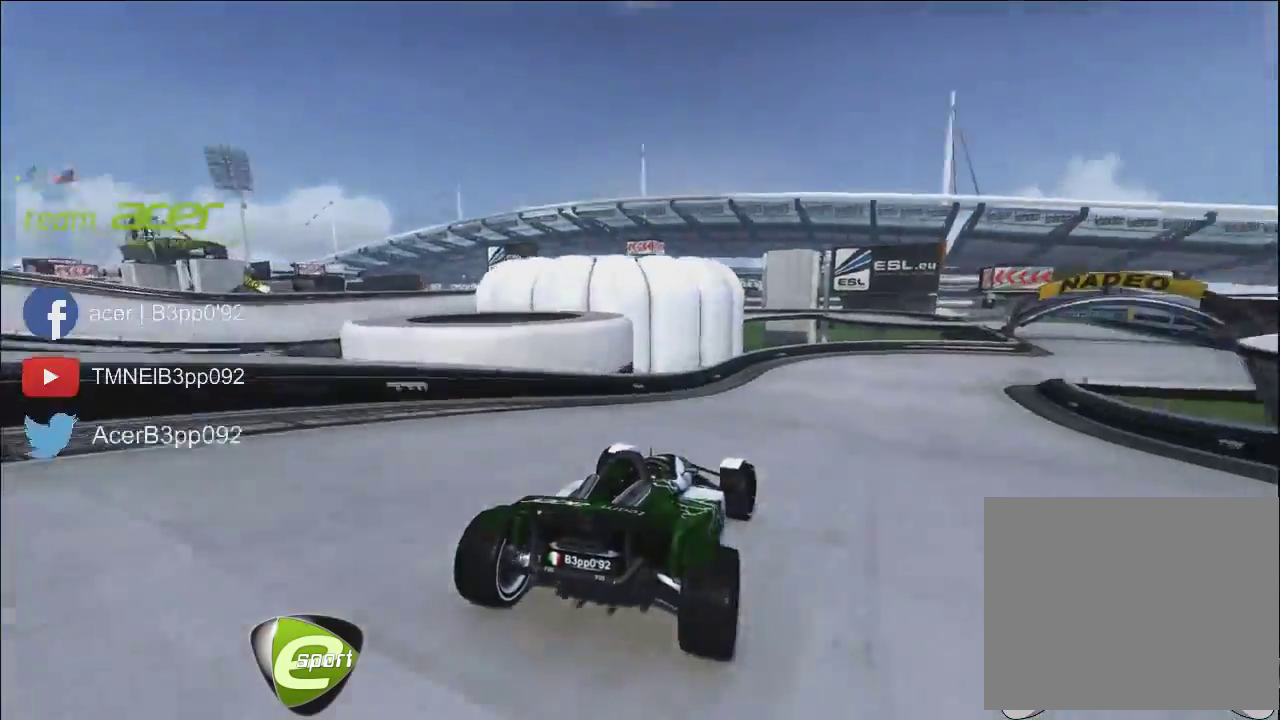
{"buttons": [], "left_stick": "right", "button_events": []}
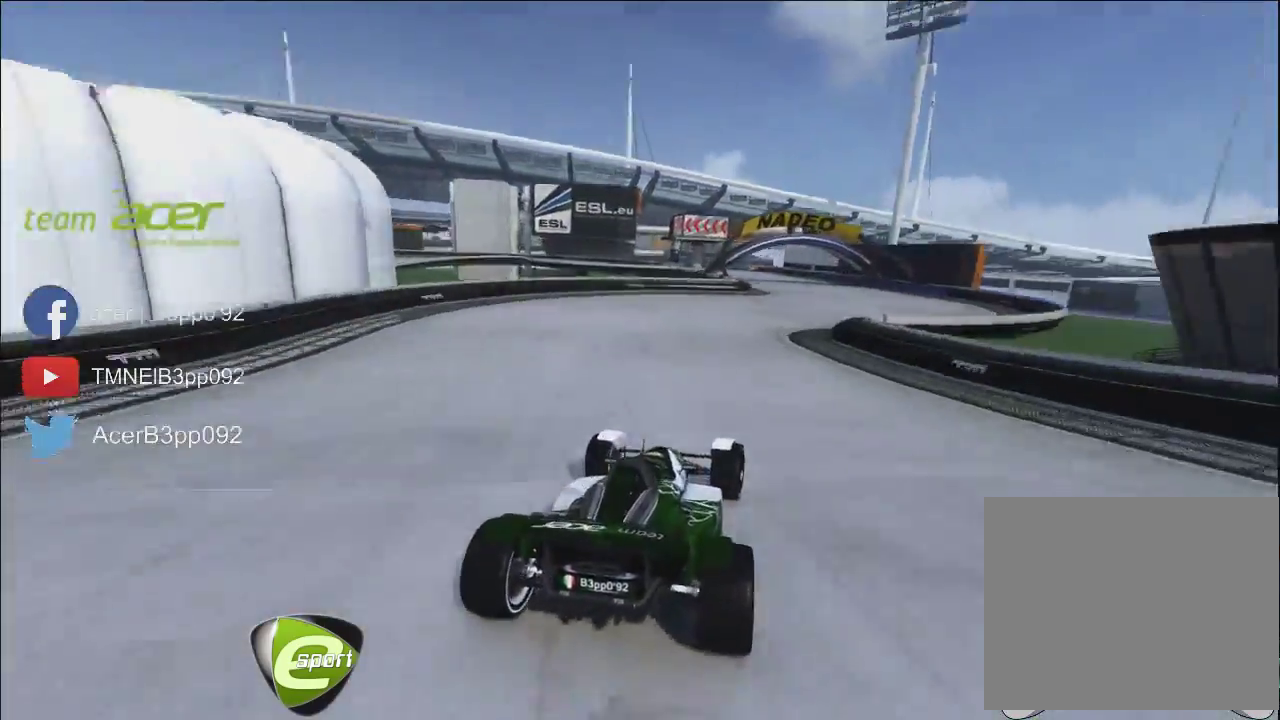
{"buttons": [], "left_stick": "center", "button_events": []}
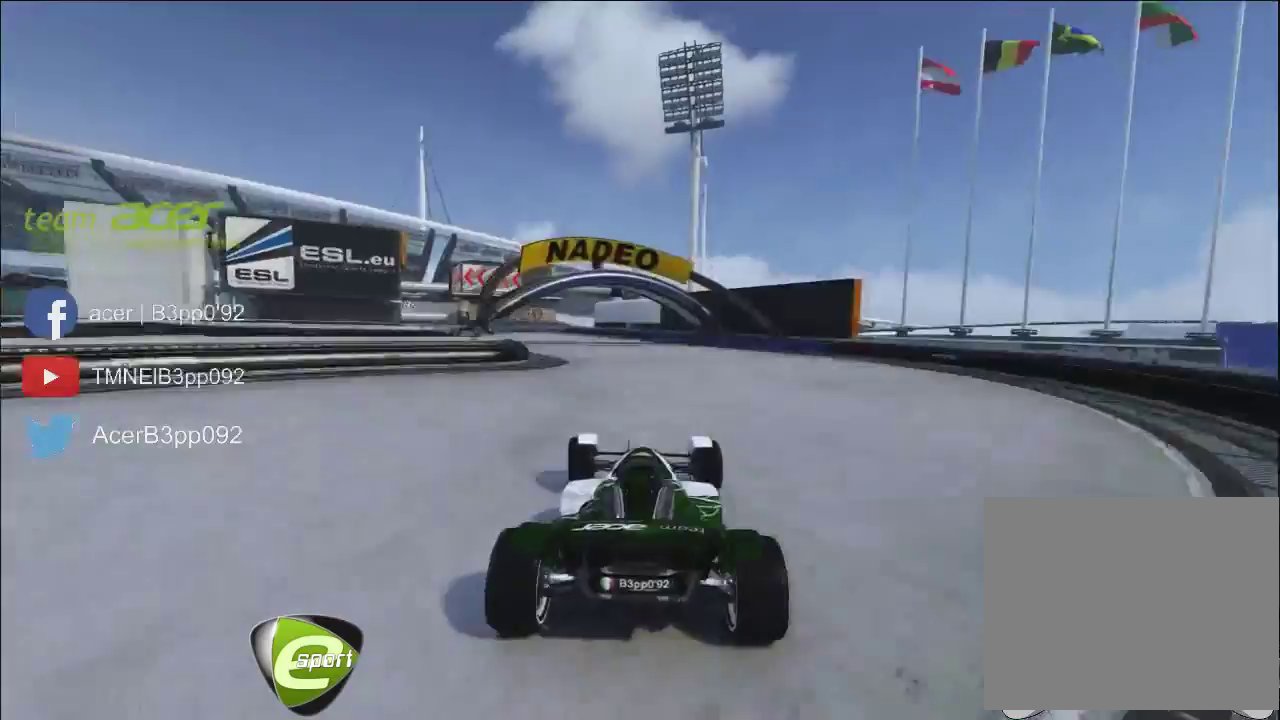
{"buttons": [], "left_stick": "center", "button_events": []}
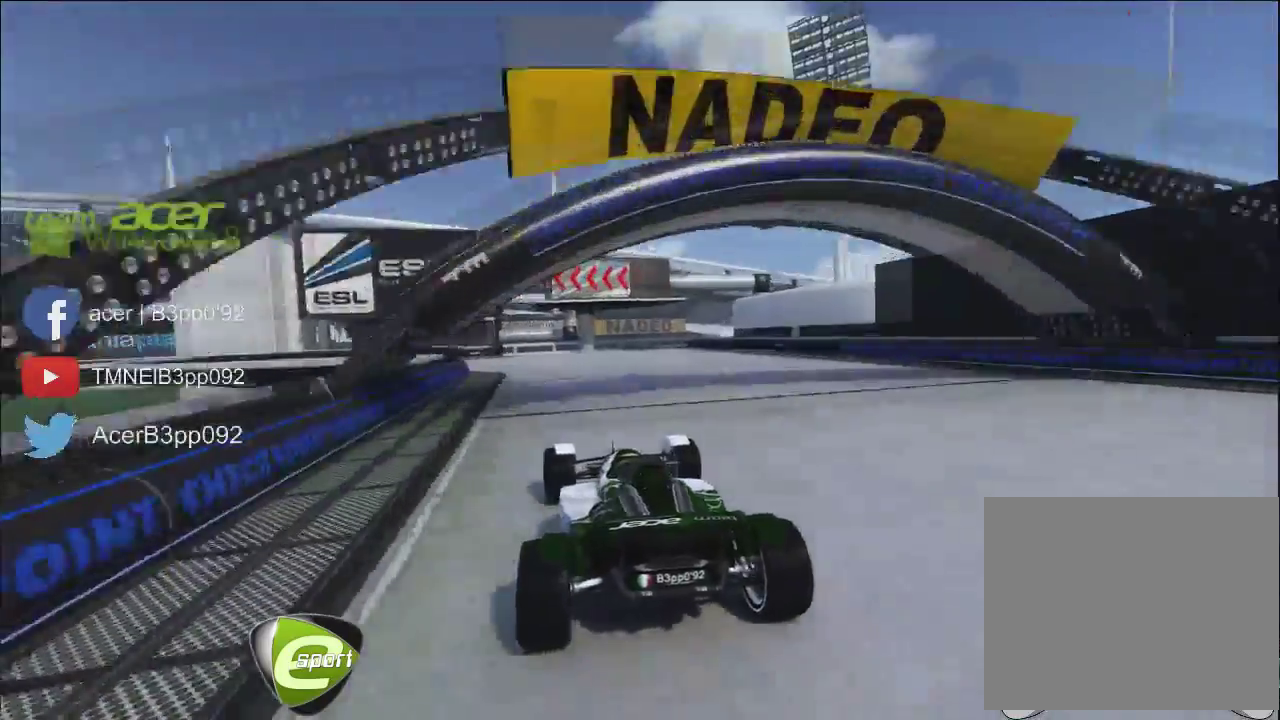
{"buttons": [], "left_stick": "center", "button_events": []}
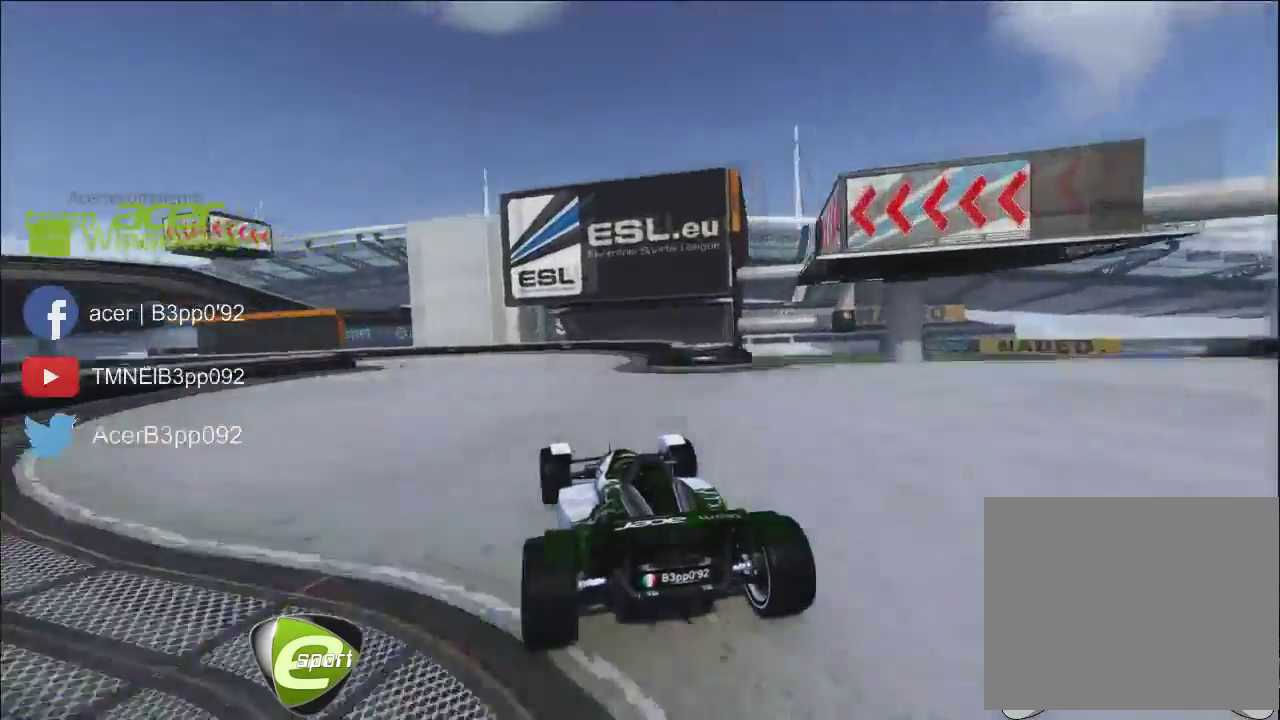
{"buttons": [], "left_stick": "center", "button_events": []}
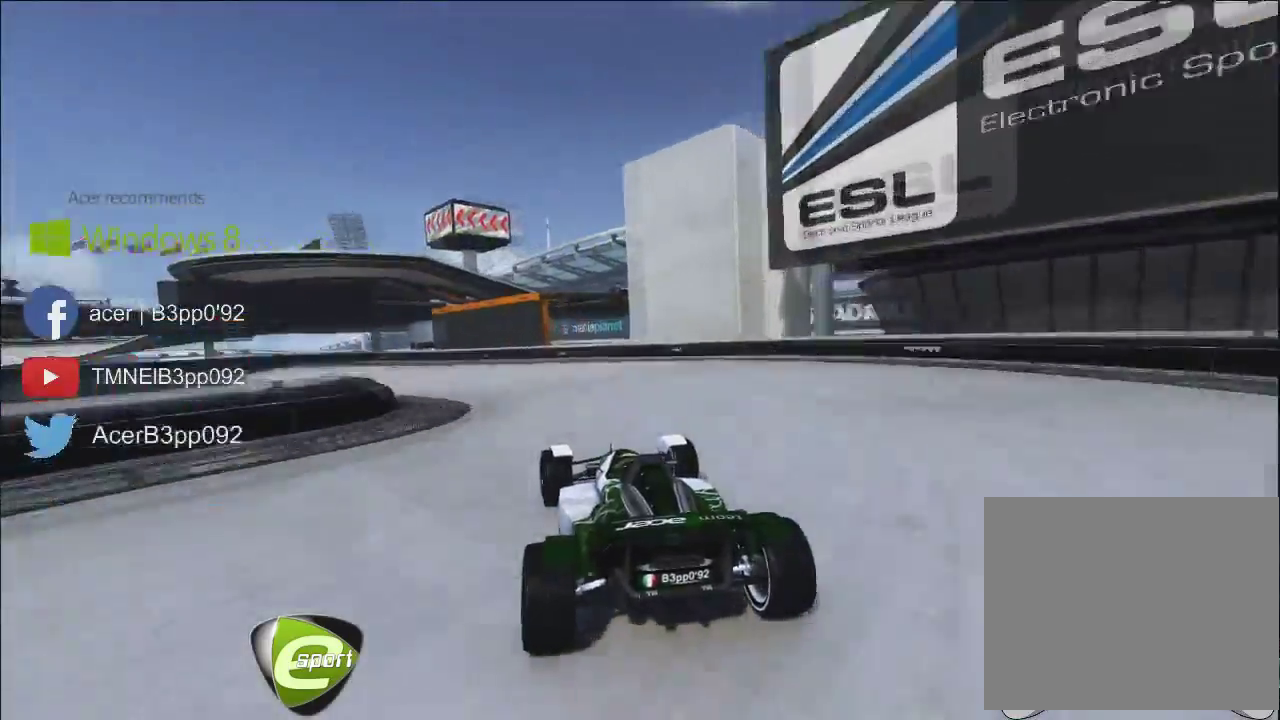
{"buttons": [], "left_stick": "center", "button_events": []}
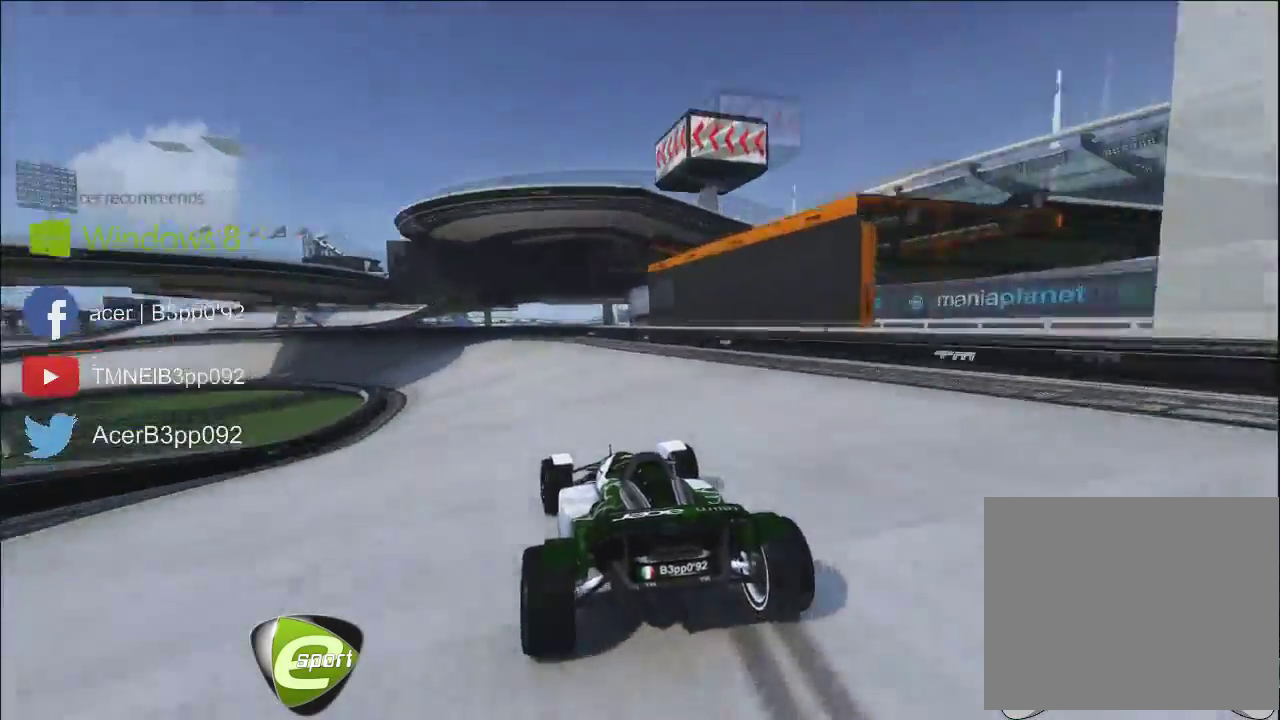
{"buttons": ["X"], "left_stick": "center", "button_events": [[234, "X", "down"], [400, "X", "up"], [467, "X", "down"]]}
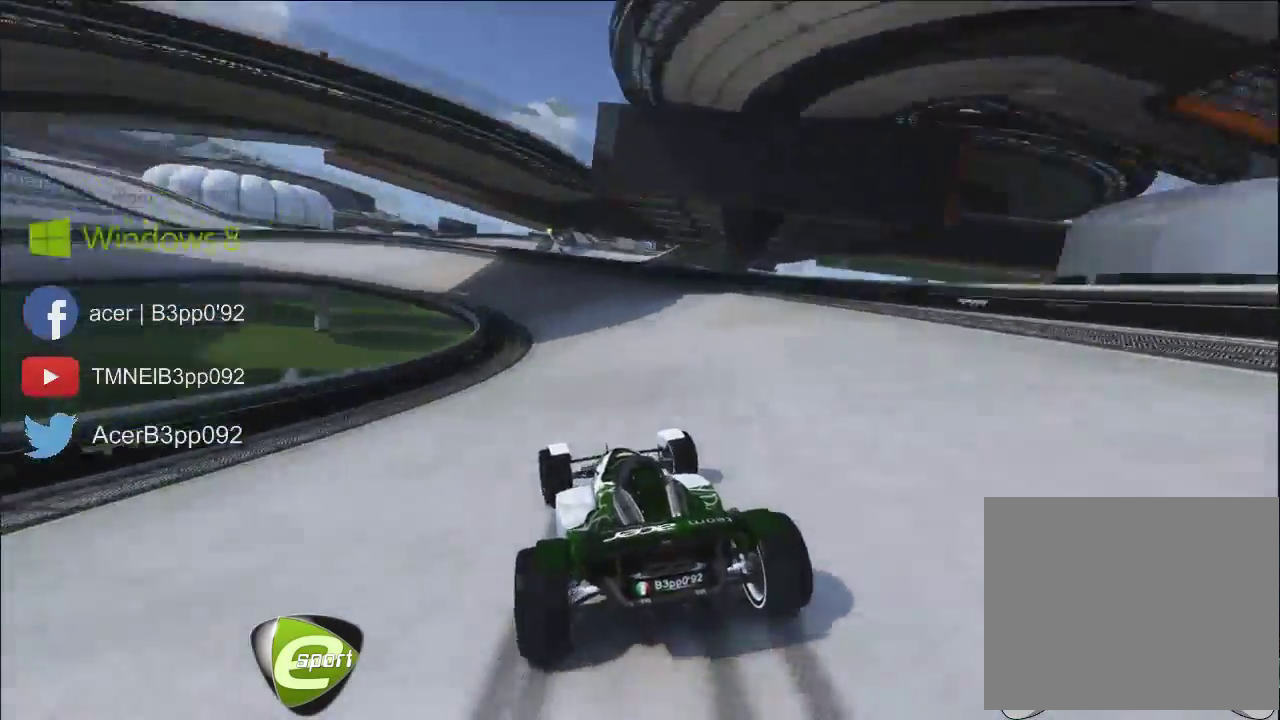
{"buttons": [], "left_stick": "center", "button_events": [[333, "X", "up"]]}
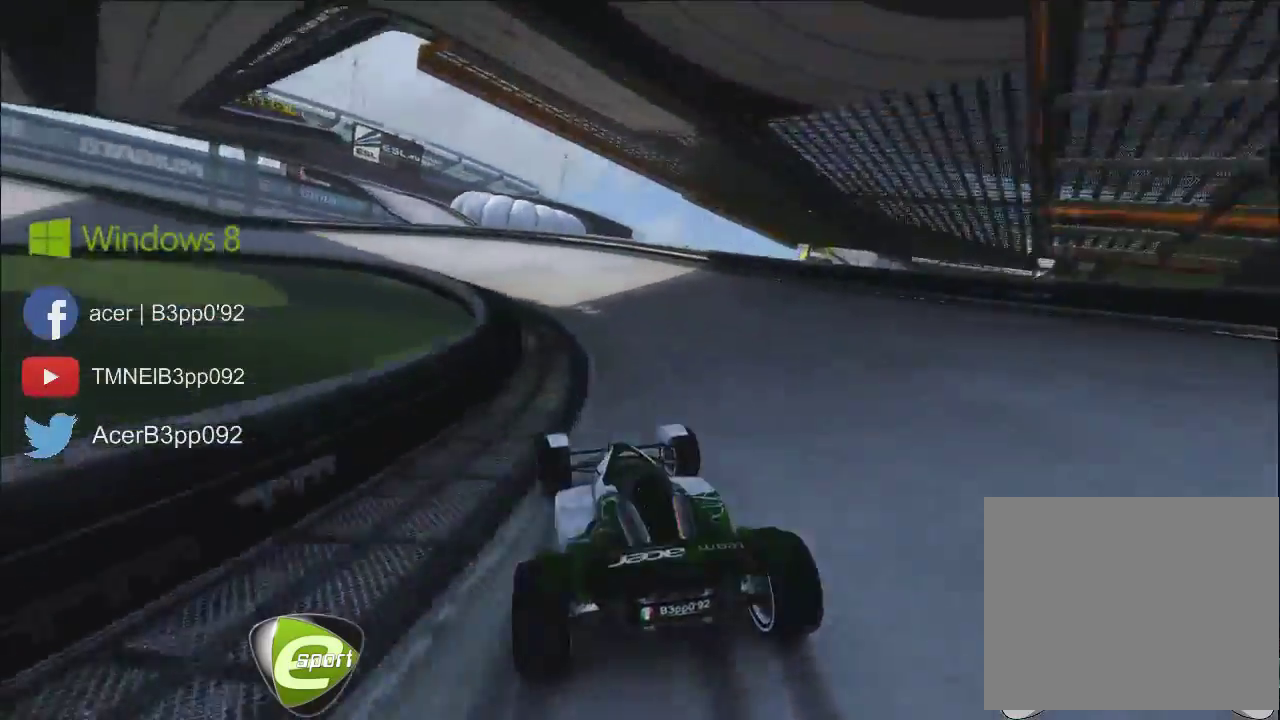
{"buttons": [], "left_stick": "up", "button_events": []}
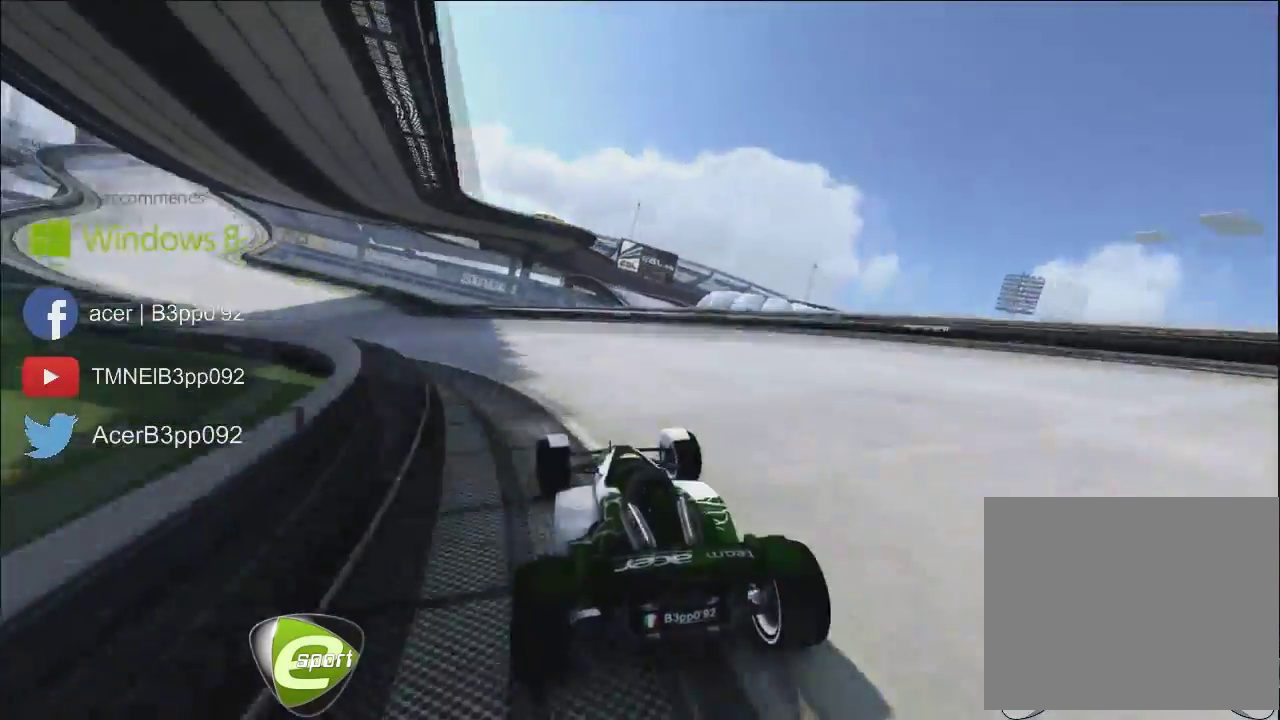
{"buttons": [], "left_stick": "up", "button_events": []}
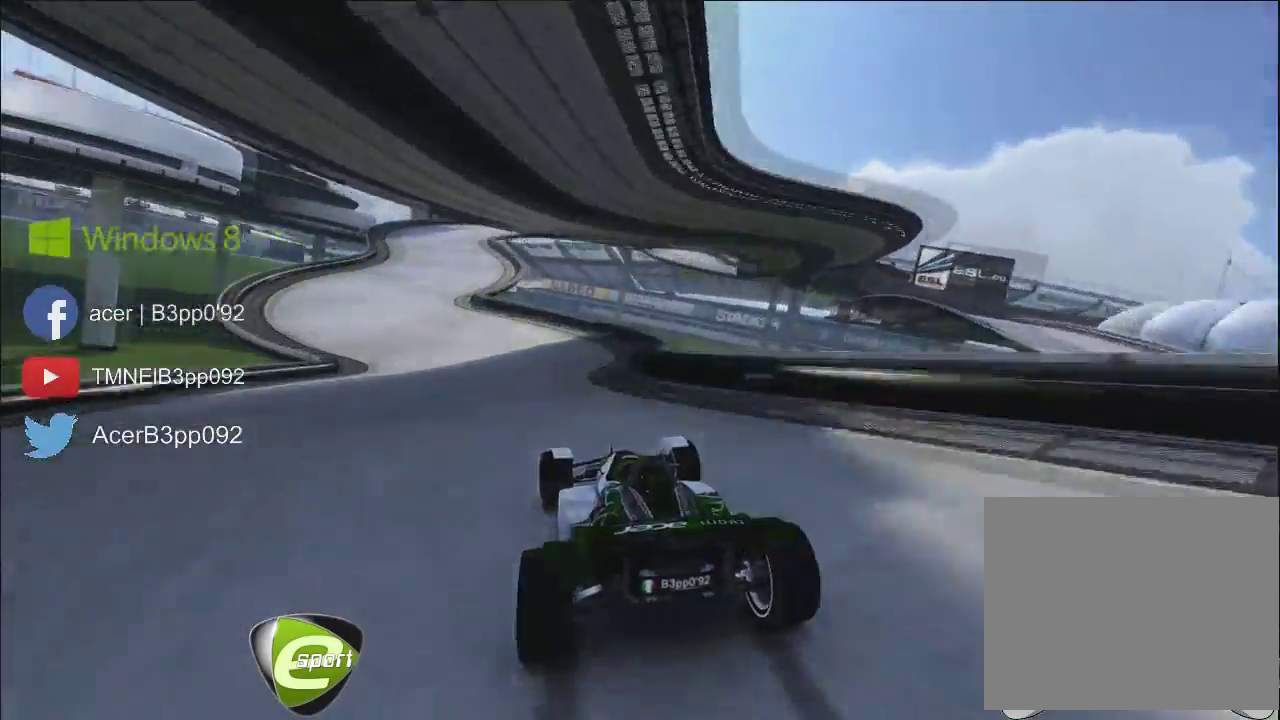
{"buttons": [], "left_stick": "right", "button_events": []}
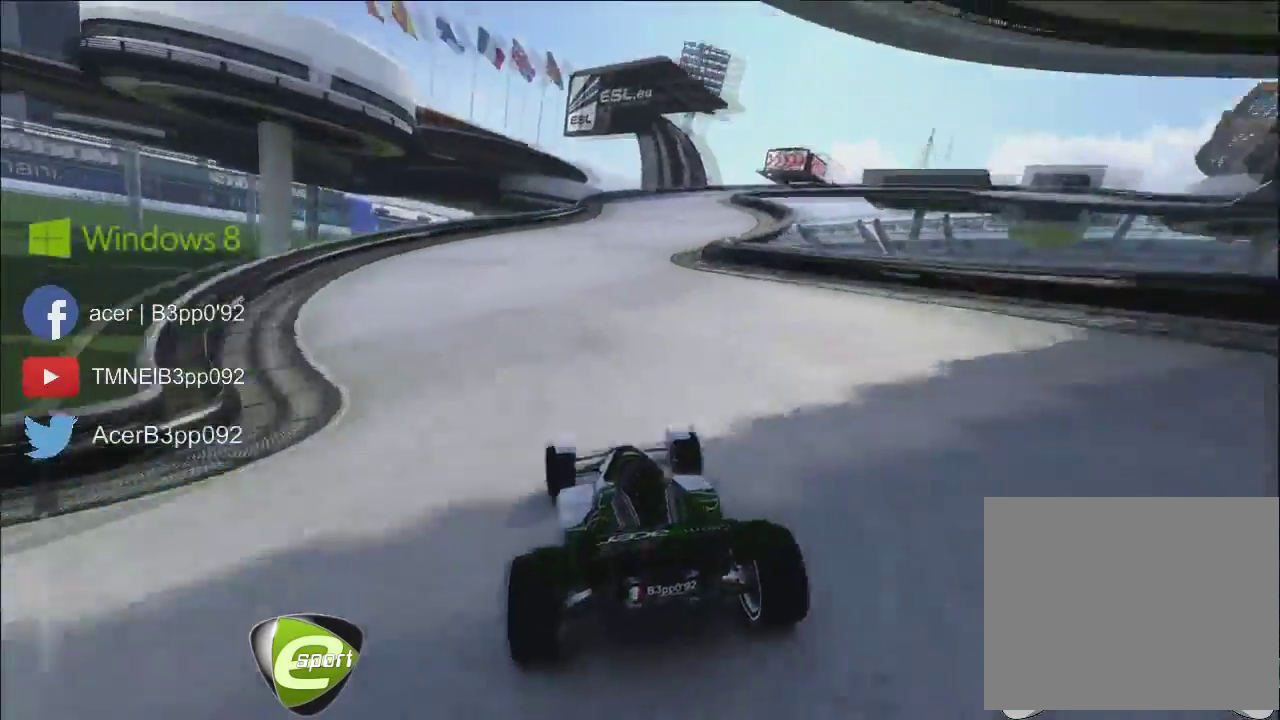
{"buttons": [], "left_stick": "right", "button_events": []}
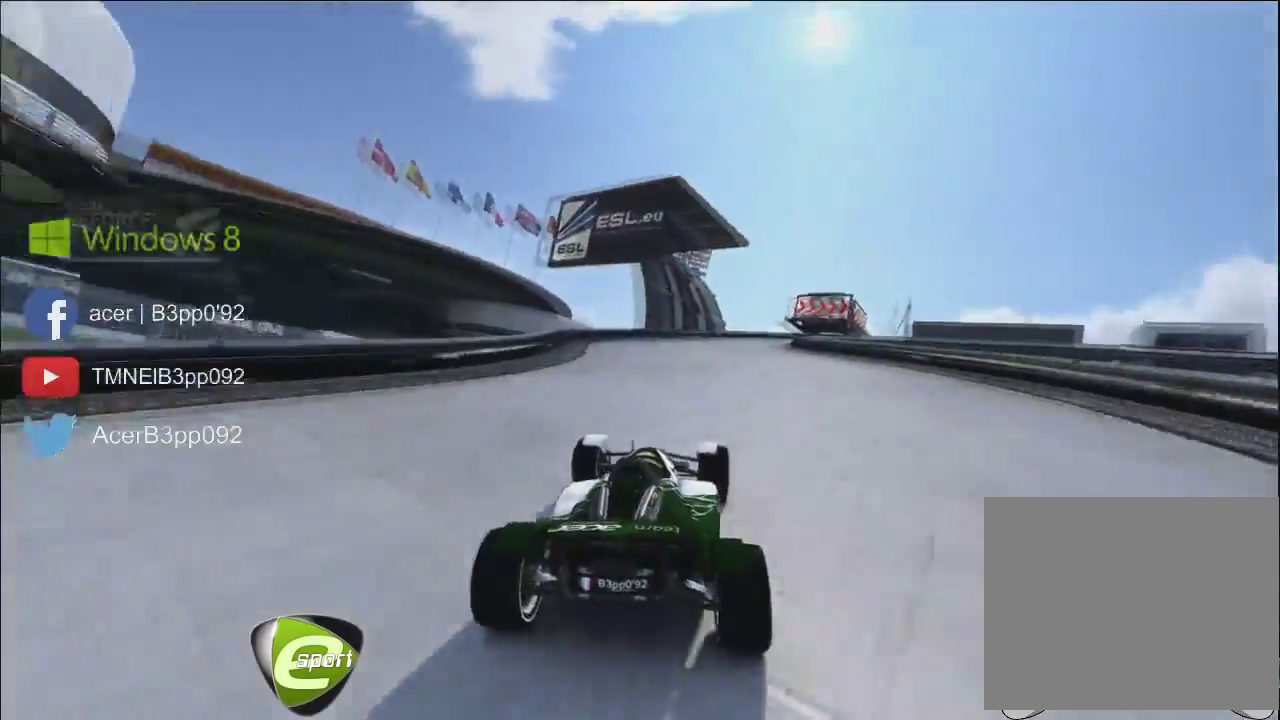
{"buttons": ["X"], "left_stick": "right", "button_events": [[100, "X", "down"]]}
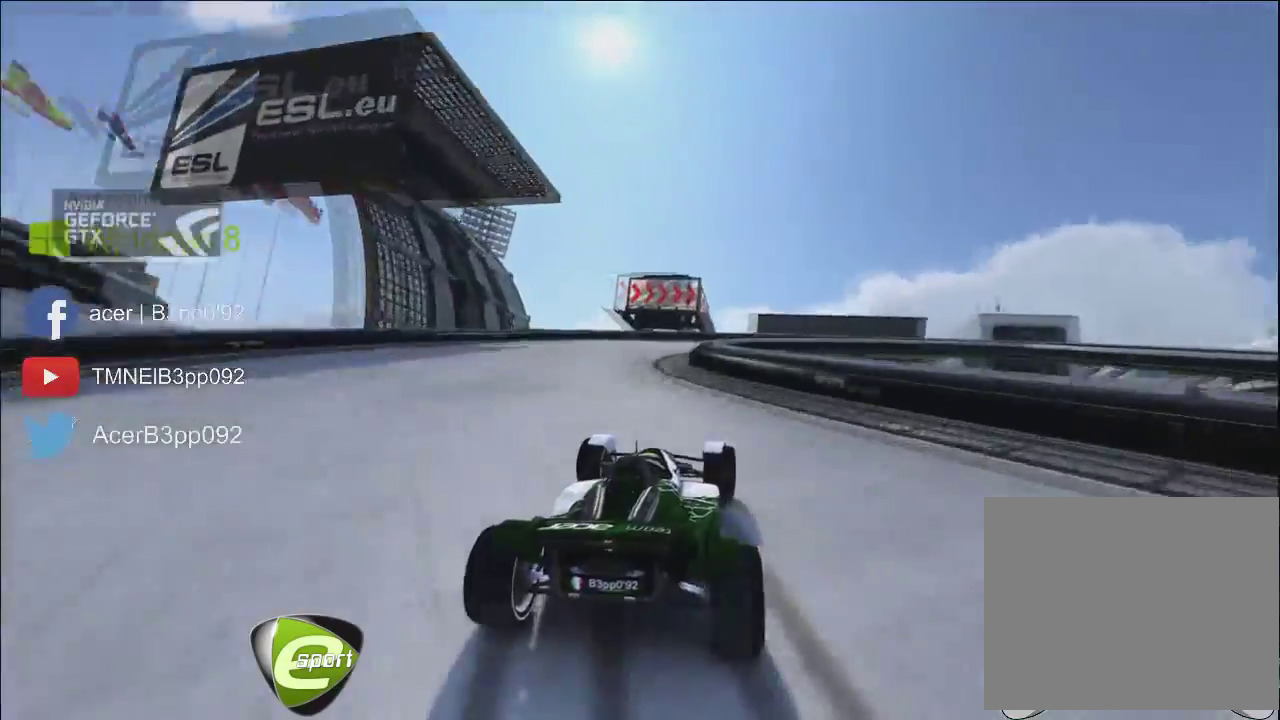
{"buttons": ["X"], "left_stick": "right", "button_events": []}
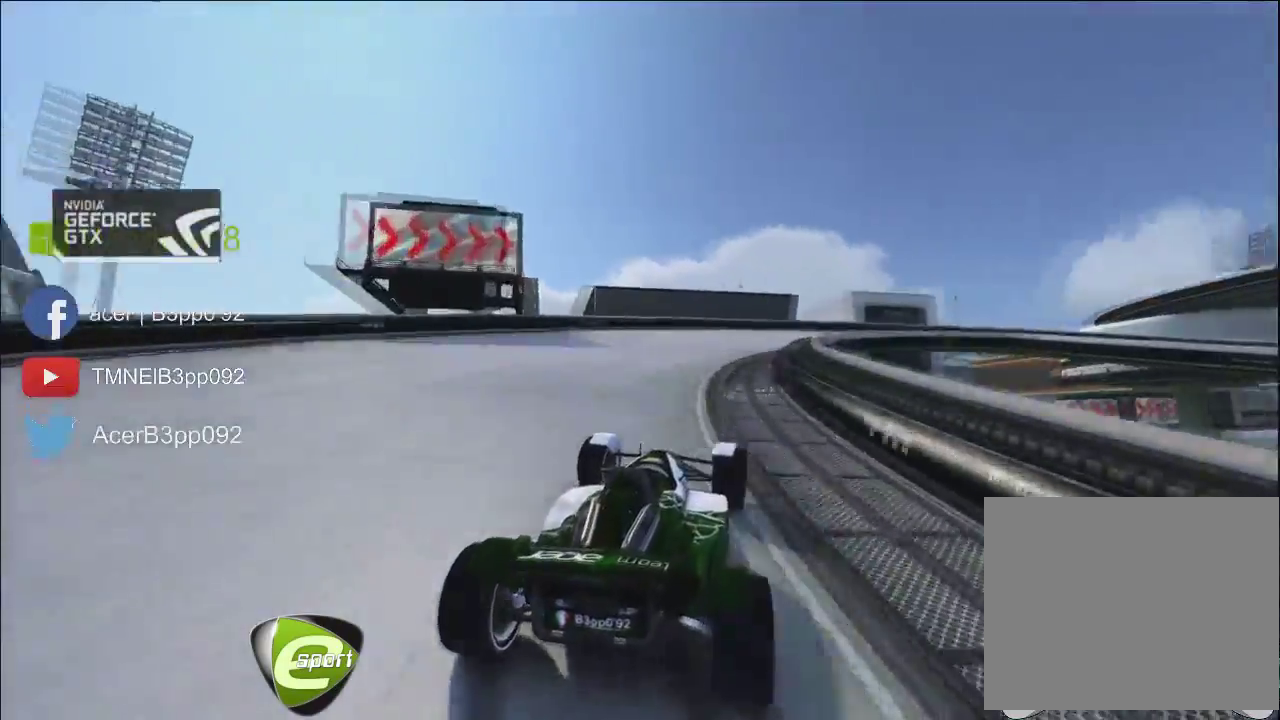
{"buttons": [], "left_stick": "right", "button_events": [[33, "X", "up"]]}
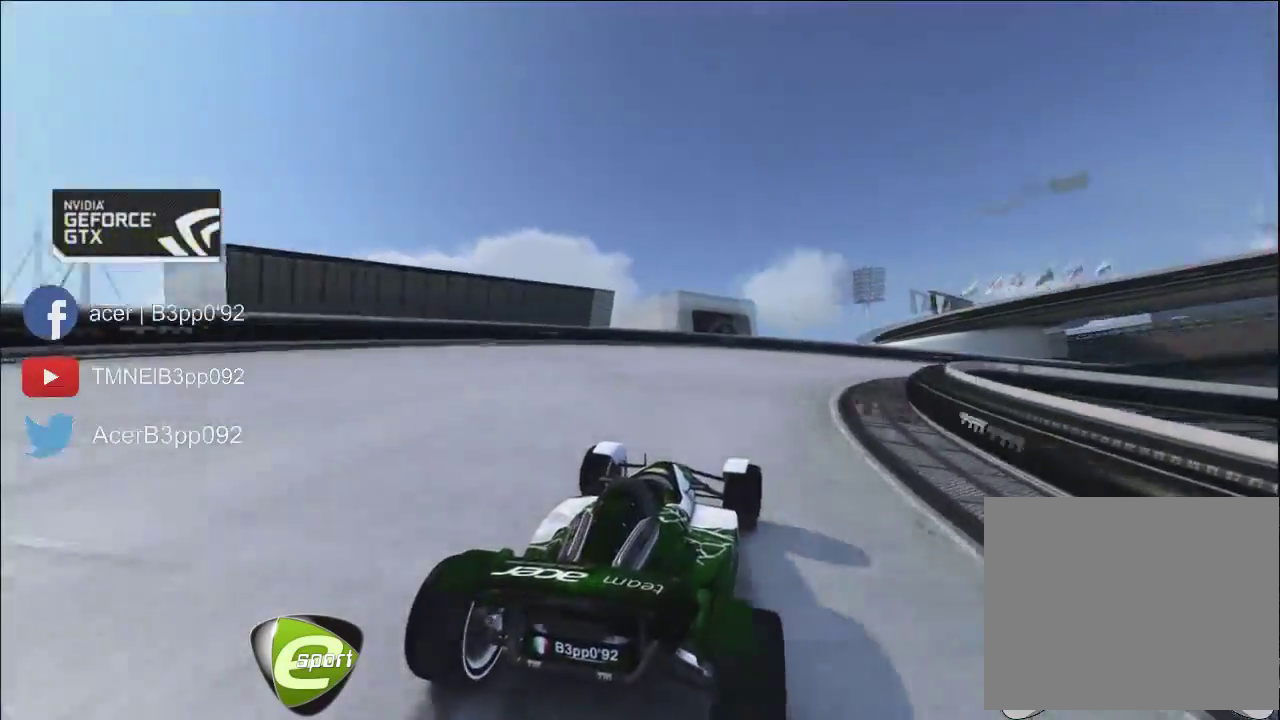
{"buttons": [], "left_stick": "right", "button_events": []}
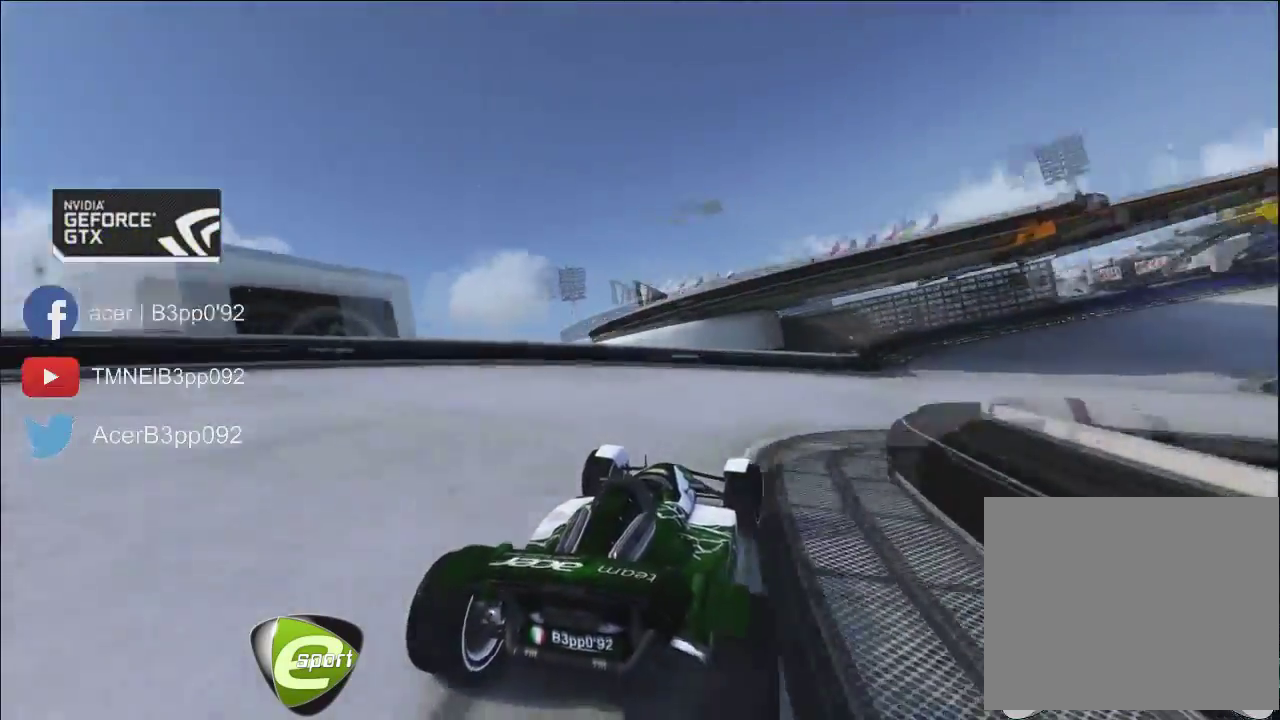
{"buttons": [], "left_stick": "right", "button_events": []}
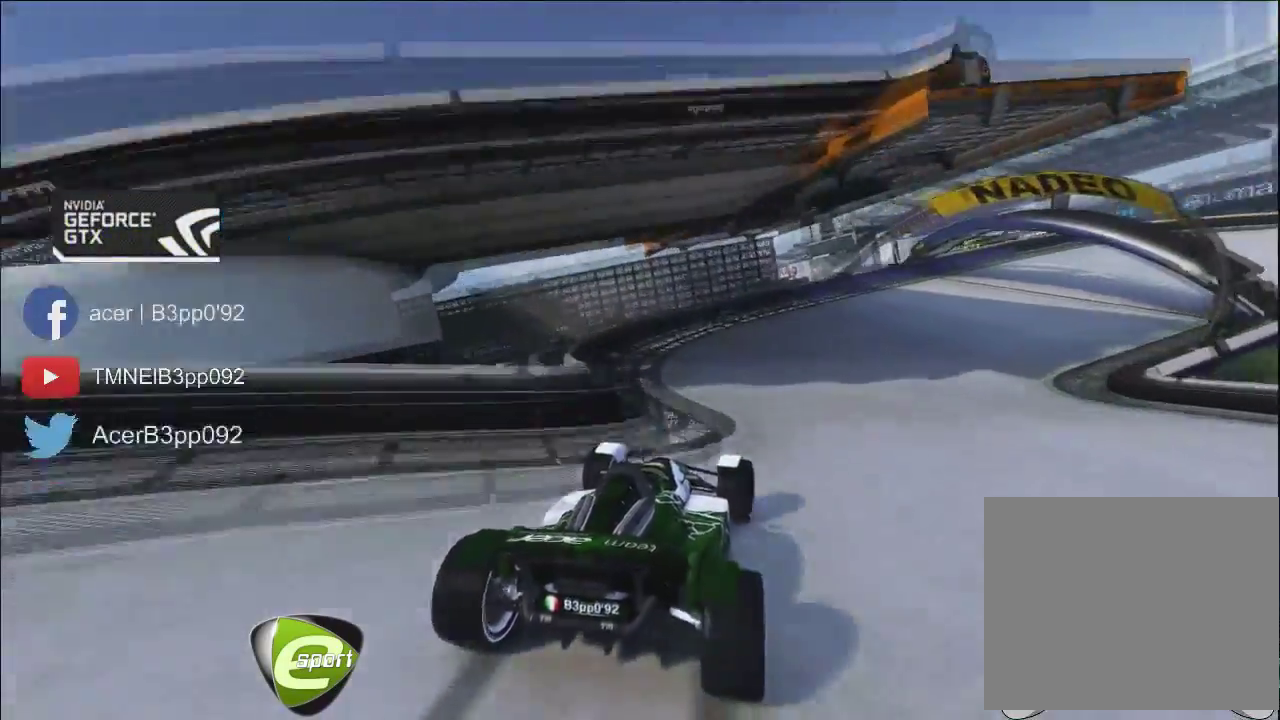
{"buttons": [], "left_stick": "right", "button_events": []}
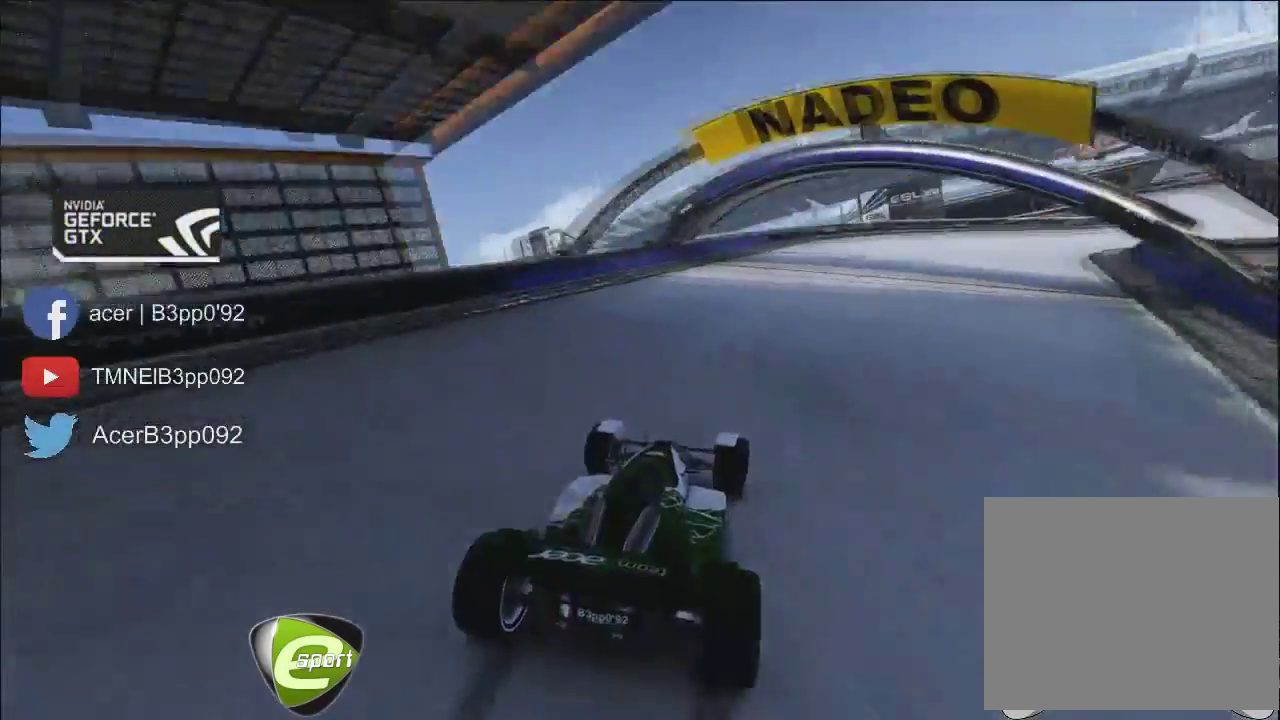
{"buttons": [], "left_stick": "right", "button_events": []}
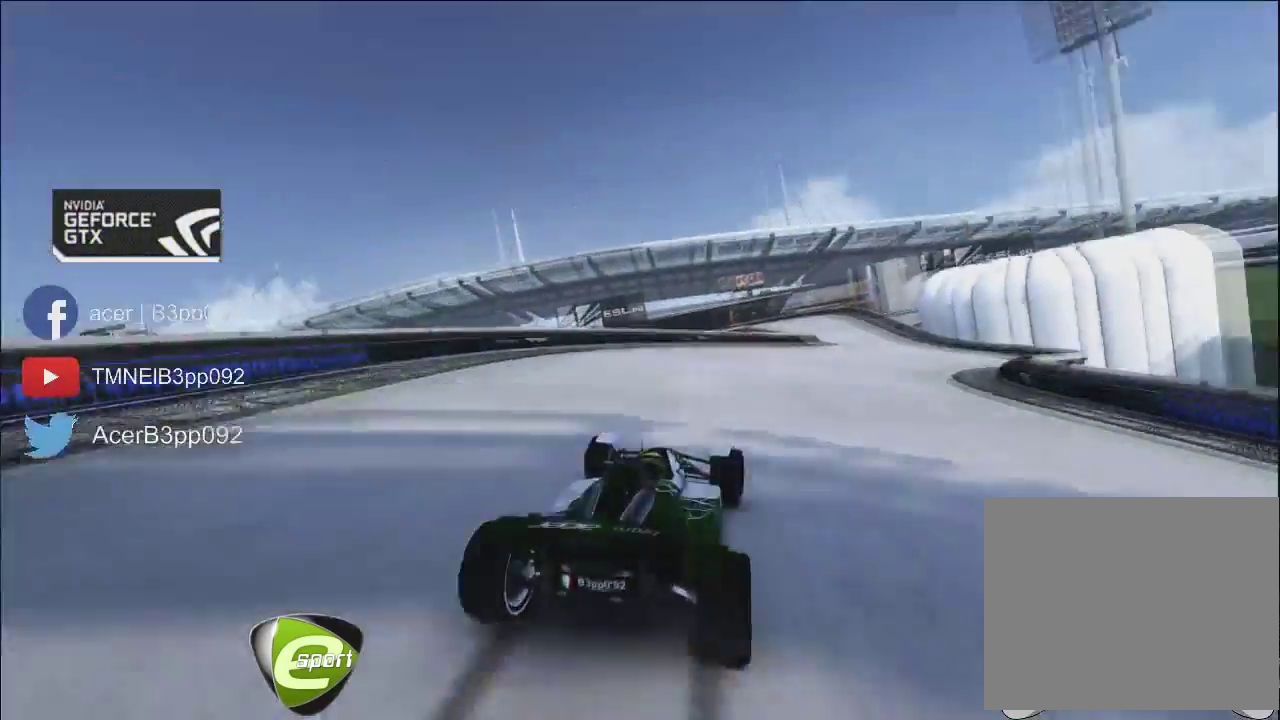
{"buttons": [], "left_stick": "right", "button_events": []}
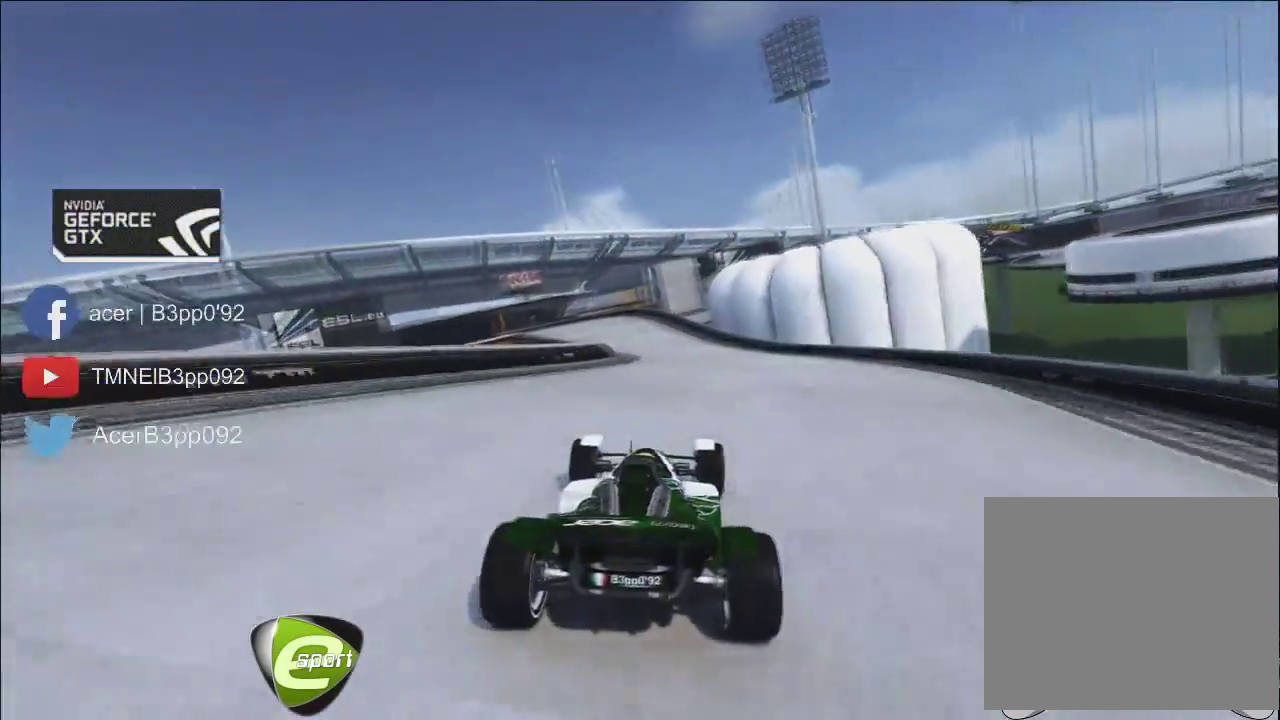
{"buttons": [], "left_stick": "center", "button_events": []}
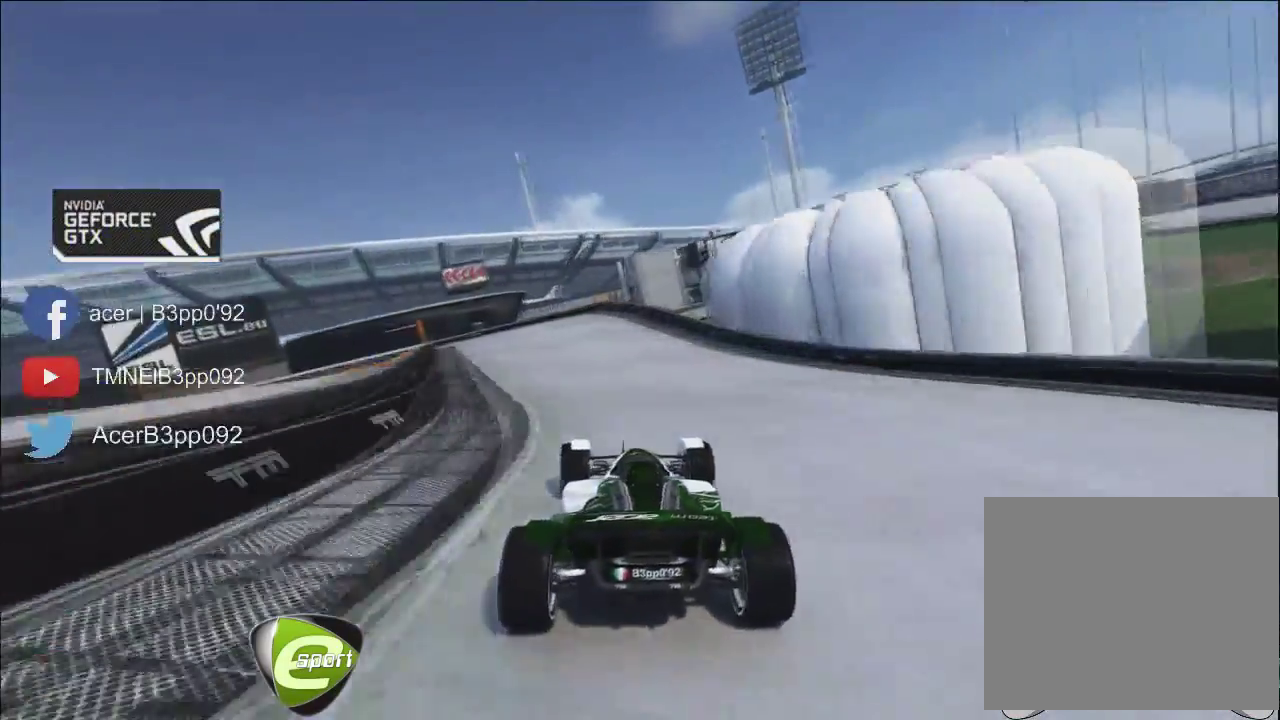
{"buttons": ["X"], "left_stick": "center", "button_events": [[500, "X", "down"]]}